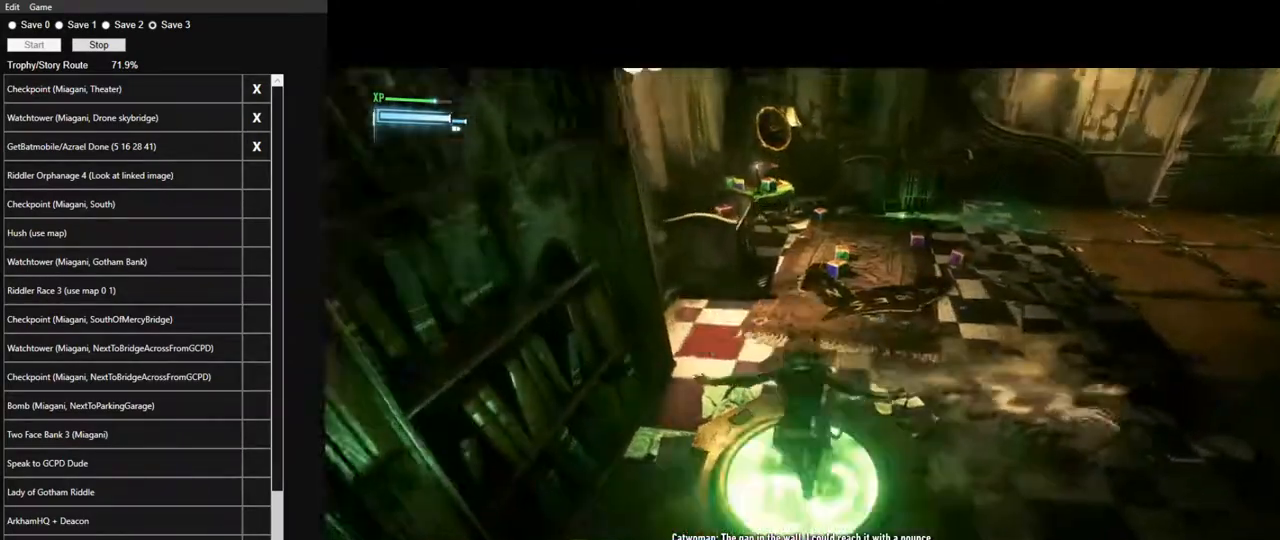
Gameplay with keyboard and mouse; each line is a JSON object with the keys and mouse buttons held at the frame after it. "events" lists presses ("down") and releases ("up") of "1", "2", "3", "4", "5", "a", "alt", "c", "caps_lock", "ctrl", "d", "e", "f", "g", "q", "r", "s", "shift", "space", "t", "tab", "v", "w", "x", "z", "mouse_left", "mouse_wheel" and "mouse_right" between this image and that frame as [ms after this image, input, new state], when the widget could be followed in between. "mouse_left", "mouse_wheel", "mouse_right" = the "left", "wheel", "right" buttons of the "mouse" list. No other keys are recorded. "wheel" means that the mouse wheel is clicked or scrolled. "mouse_move" is the direction in which the mouse moves at that frame (one of eight, or "still"), when it could be read.
{"keys": ["w"], "mouse": [], "mouse_move": "up-right", "events": []}
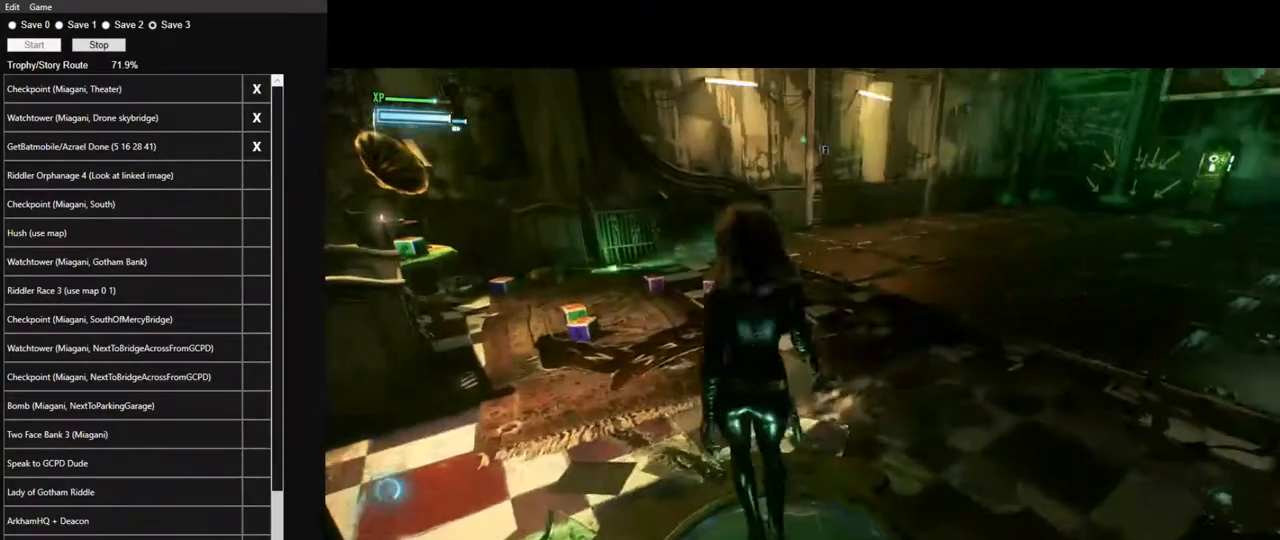
{"keys": ["a", "space", "w"], "mouse": [], "mouse_move": "up-right", "events": [[133, "space", "down"], [367, "a", "down"]]}
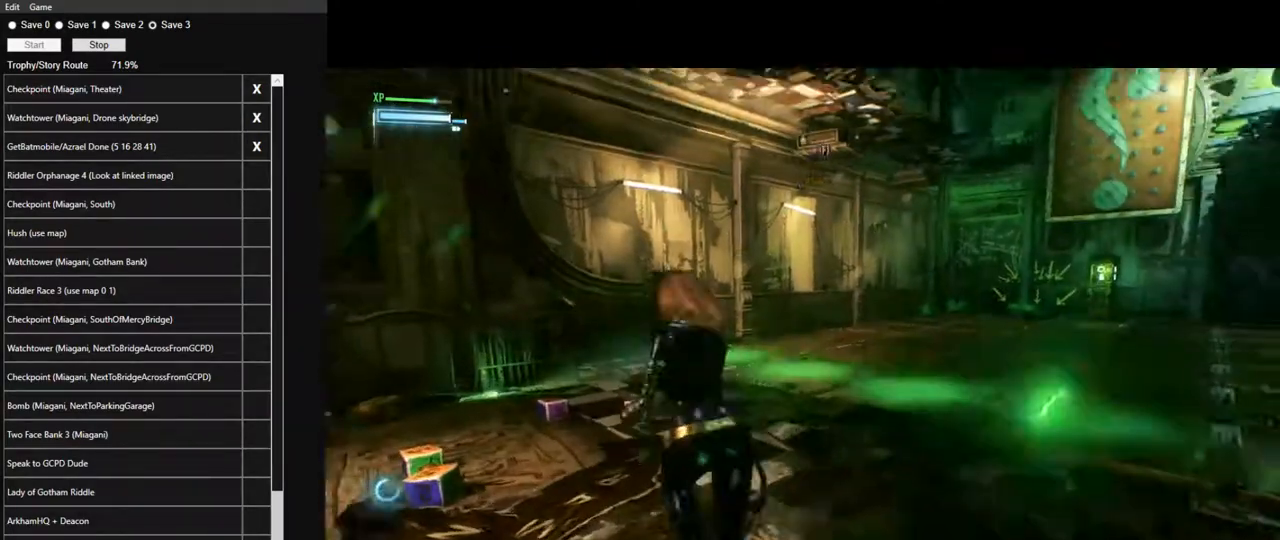
{"keys": ["space", "w"], "mouse": [], "mouse_move": "right", "events": [[367, "a", "up"]]}
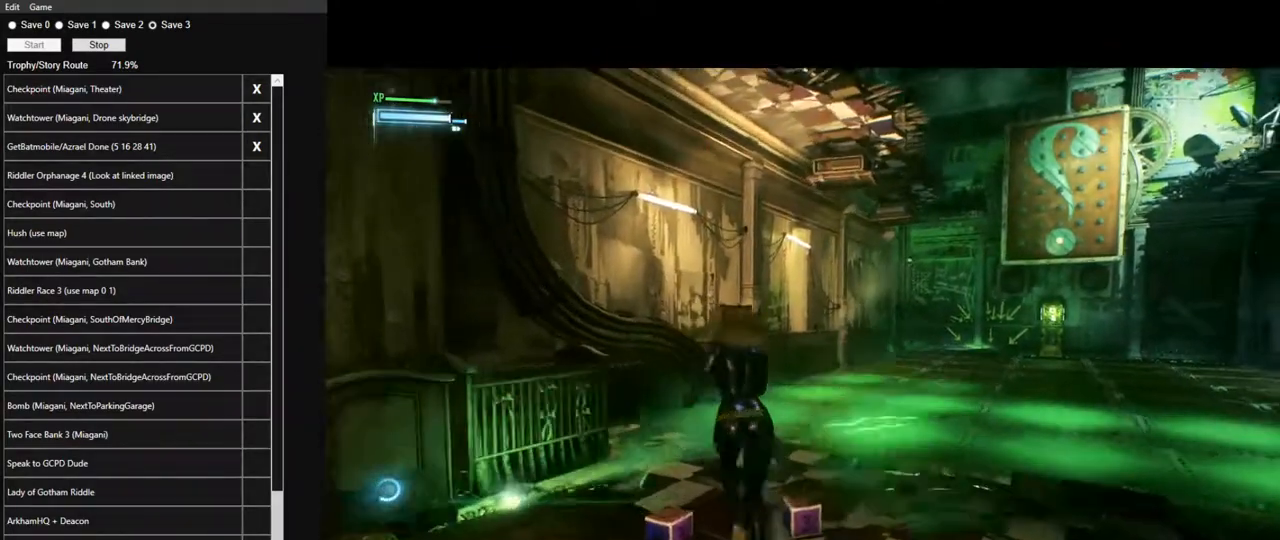
{"keys": ["space", "w"], "mouse": [], "mouse_move": "still", "events": []}
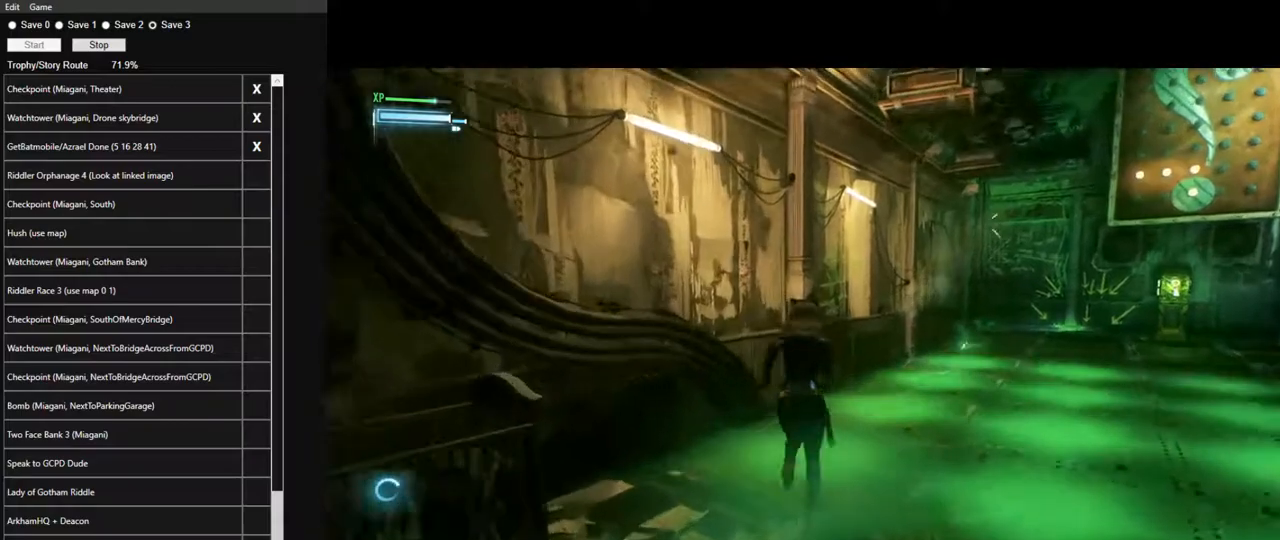
{"keys": ["s"], "mouse": [], "mouse_move": "still", "events": [[33, "space", "up"], [83, "w", "up"], [267, "s", "down"]]}
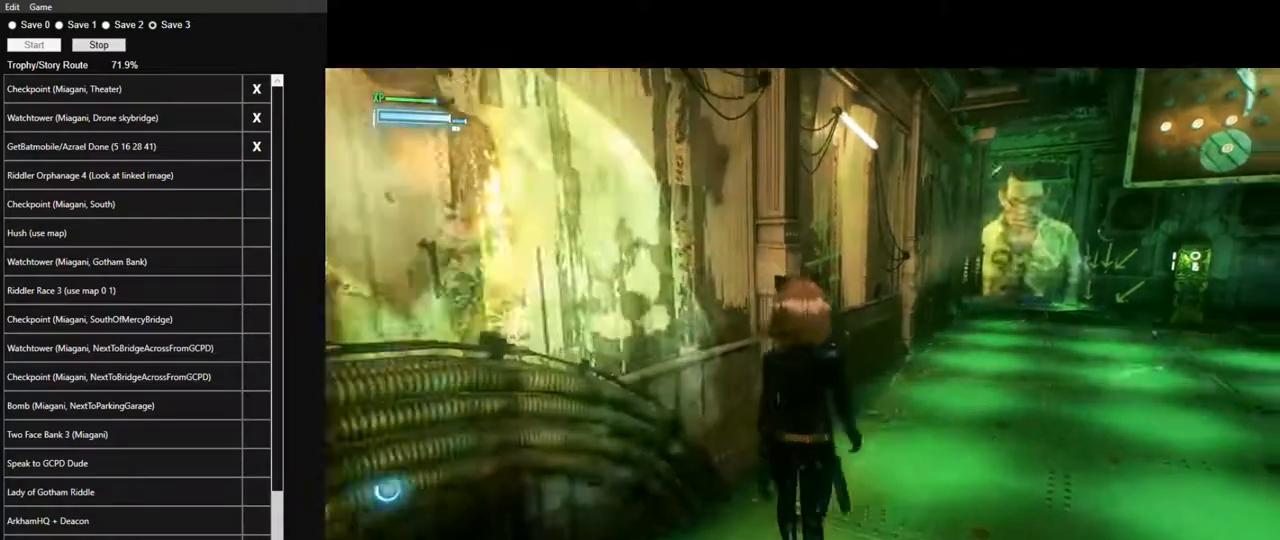
{"keys": ["e"], "mouse": [], "mouse_move": "up", "events": [[233, "s", "up"], [467, "e", "down"]]}
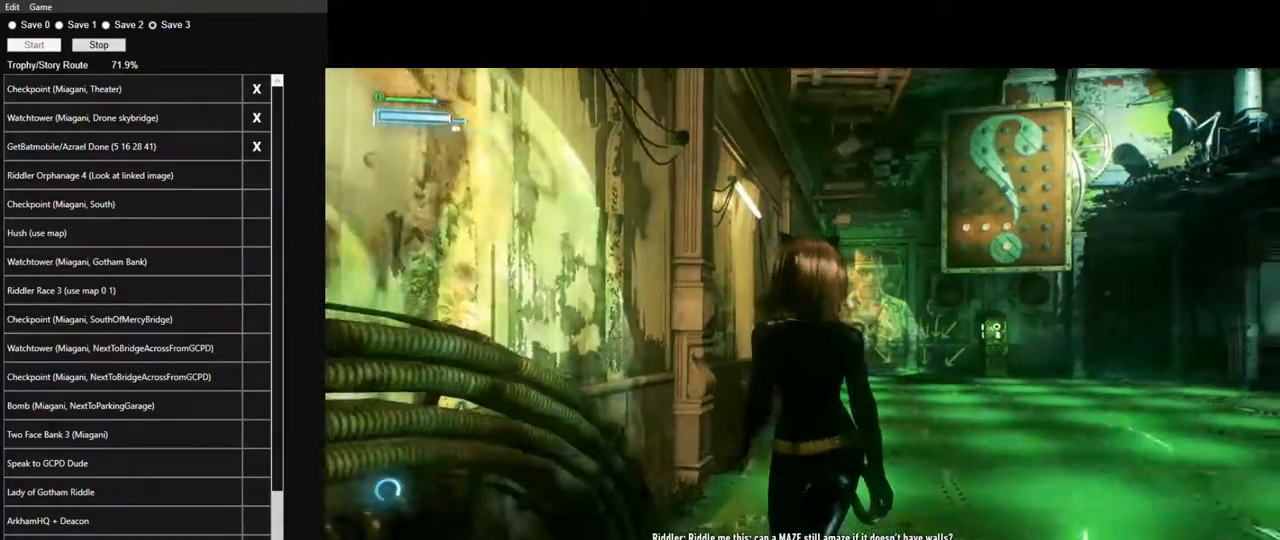
{"keys": [], "mouse": [], "mouse_move": "left", "events": [[67, "e", "up"]]}
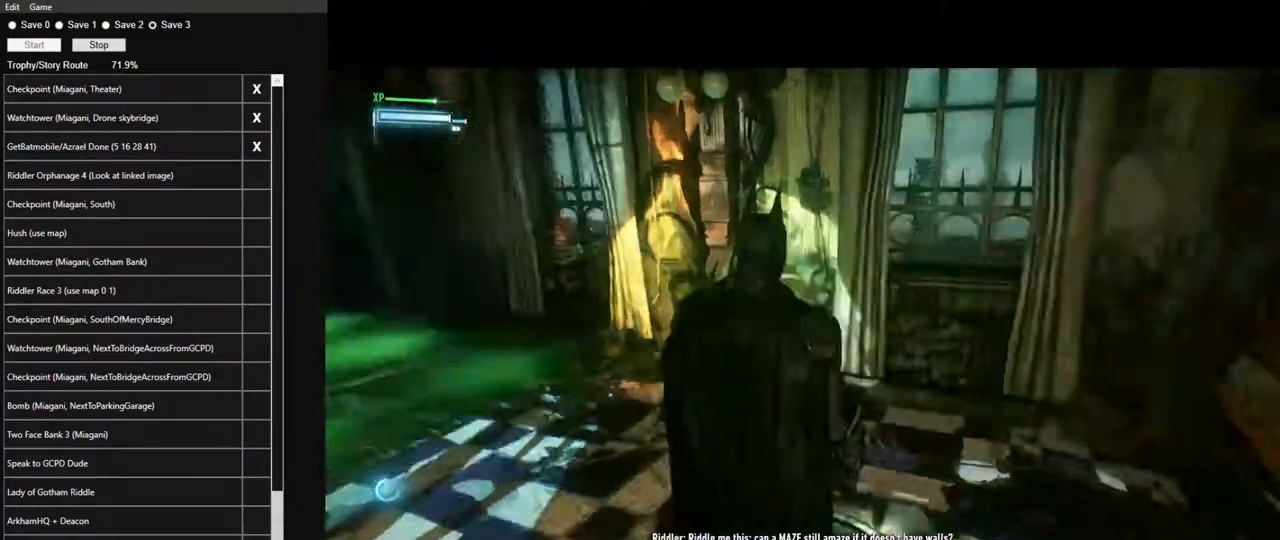
{"keys": ["space", "w"], "mouse": [], "mouse_move": "still", "events": [[267, "w", "down"], [317, "space", "down"]]}
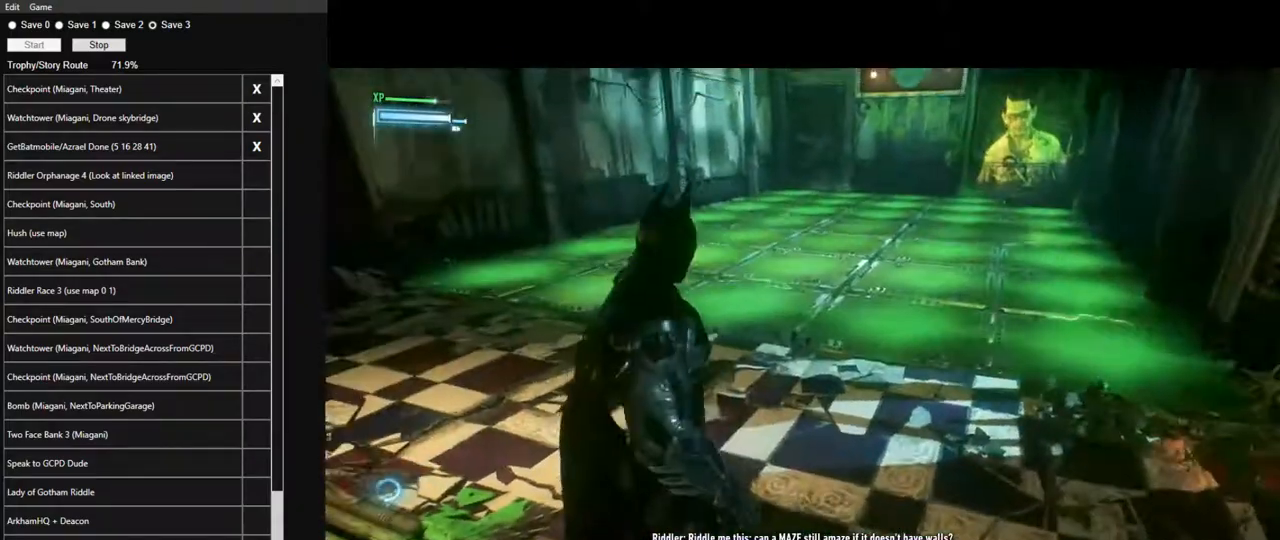
{"keys": ["space", "w"], "mouse": [], "mouse_move": "up", "events": []}
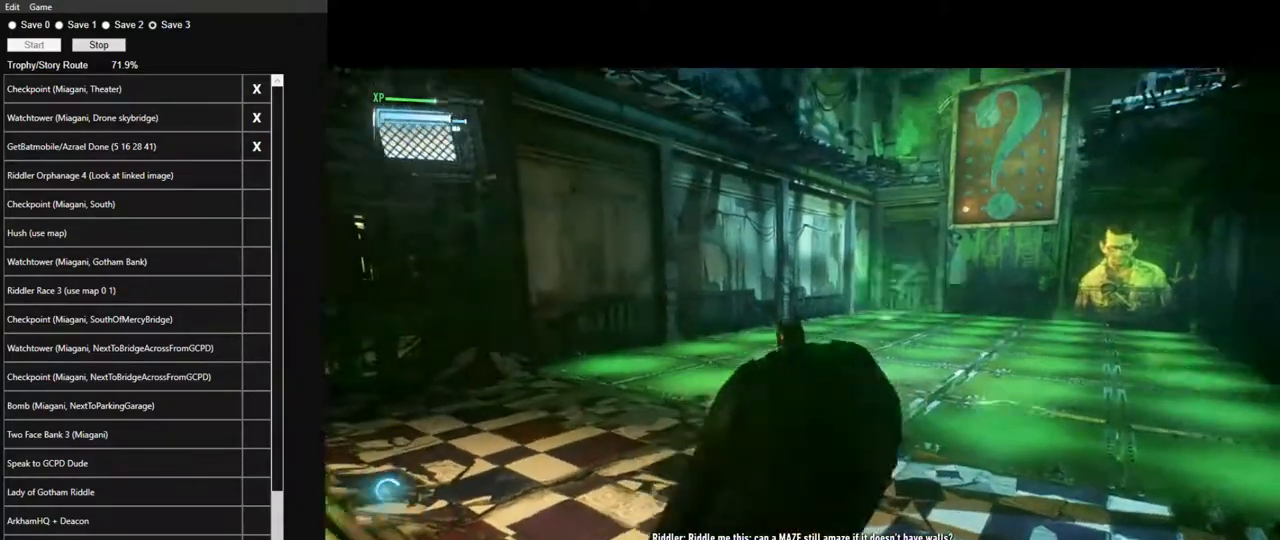
{"keys": ["space", "w"], "mouse": [], "mouse_move": "still", "events": []}
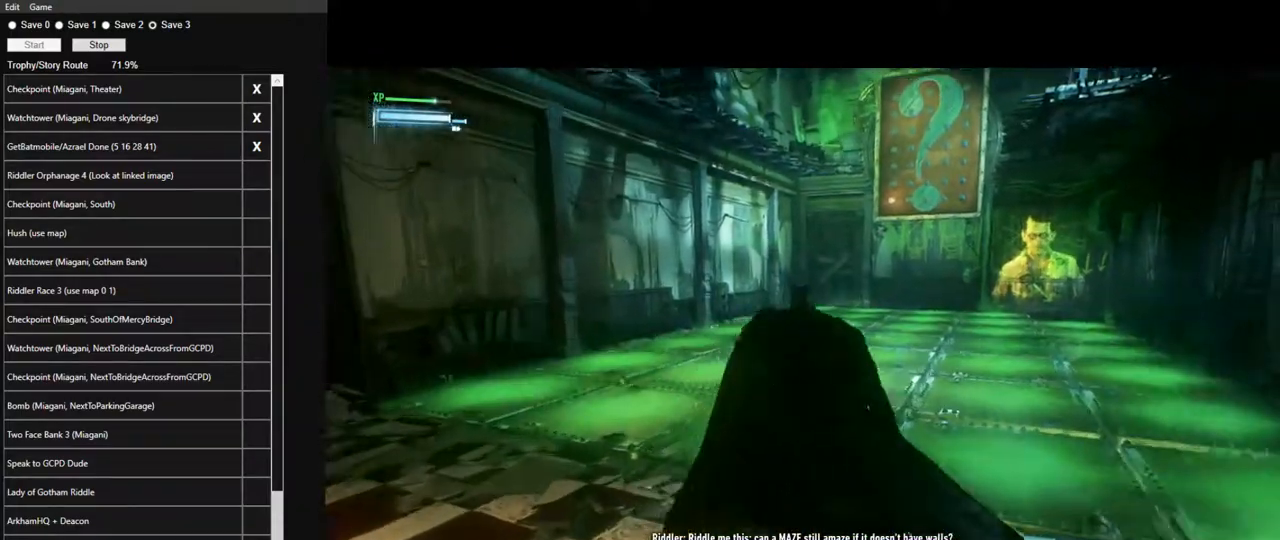
{"keys": ["space", "w"], "mouse": [], "mouse_move": "still", "events": []}
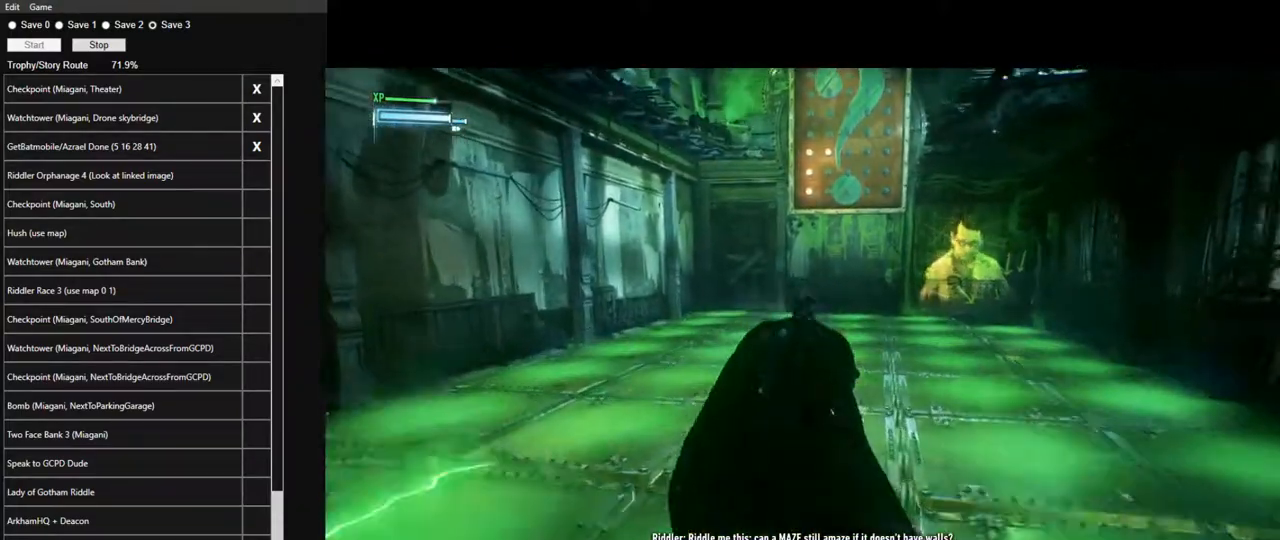
{"keys": ["a"], "mouse": [], "mouse_move": "still", "events": [[133, "space", "up"], [233, "a", "down"], [283, "w", "up"]]}
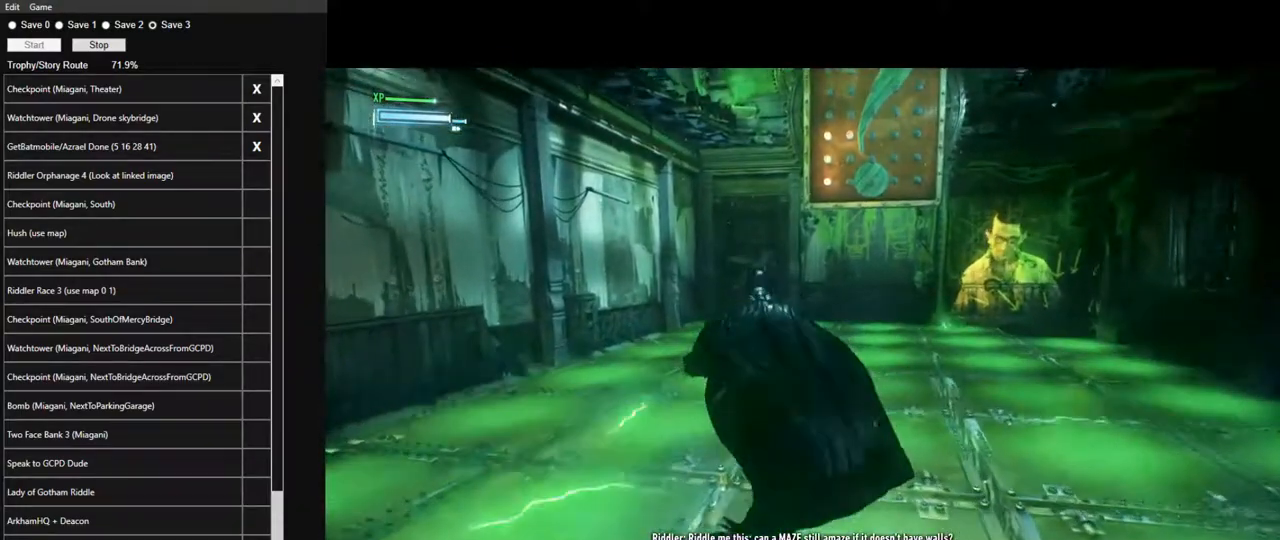
{"keys": ["a"], "mouse": [], "mouse_move": "still", "events": []}
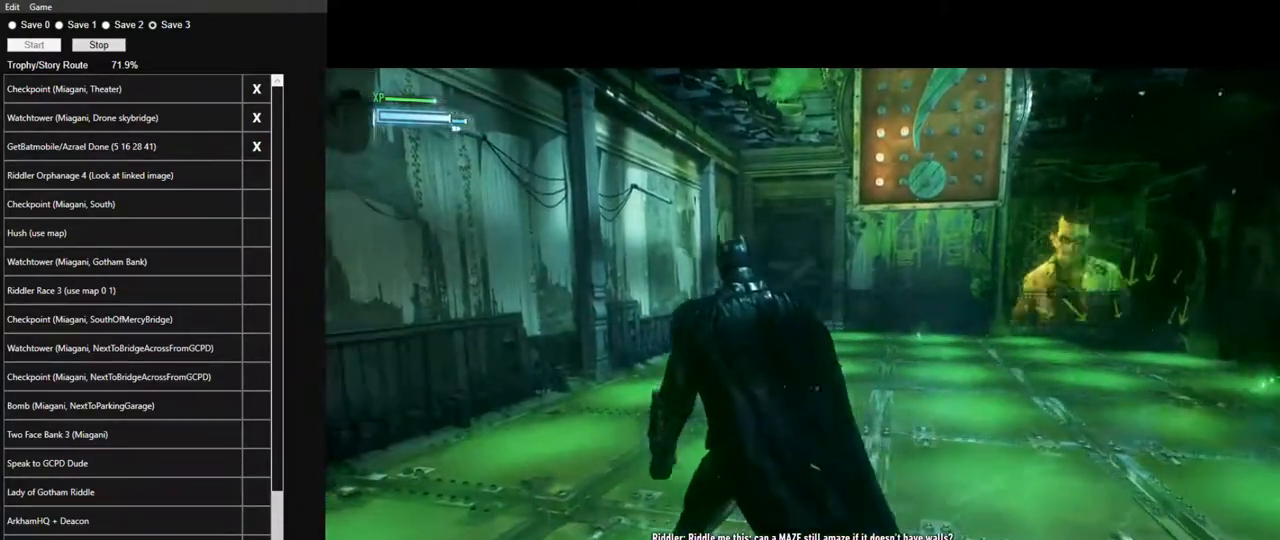
{"keys": ["a", "space", "w"], "mouse": [], "mouse_move": "still", "events": [[400, "space", "down"], [500, "w", "down"]]}
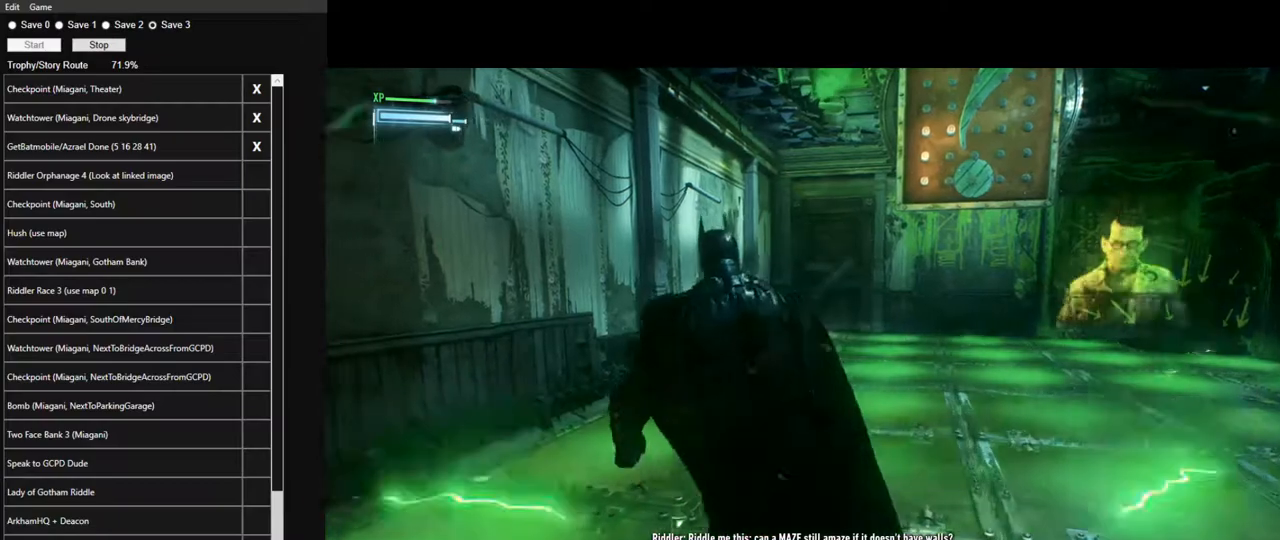
{"keys": ["a"], "mouse": [], "mouse_move": "still", "events": [[133, "space", "up"], [233, "w", "up"]]}
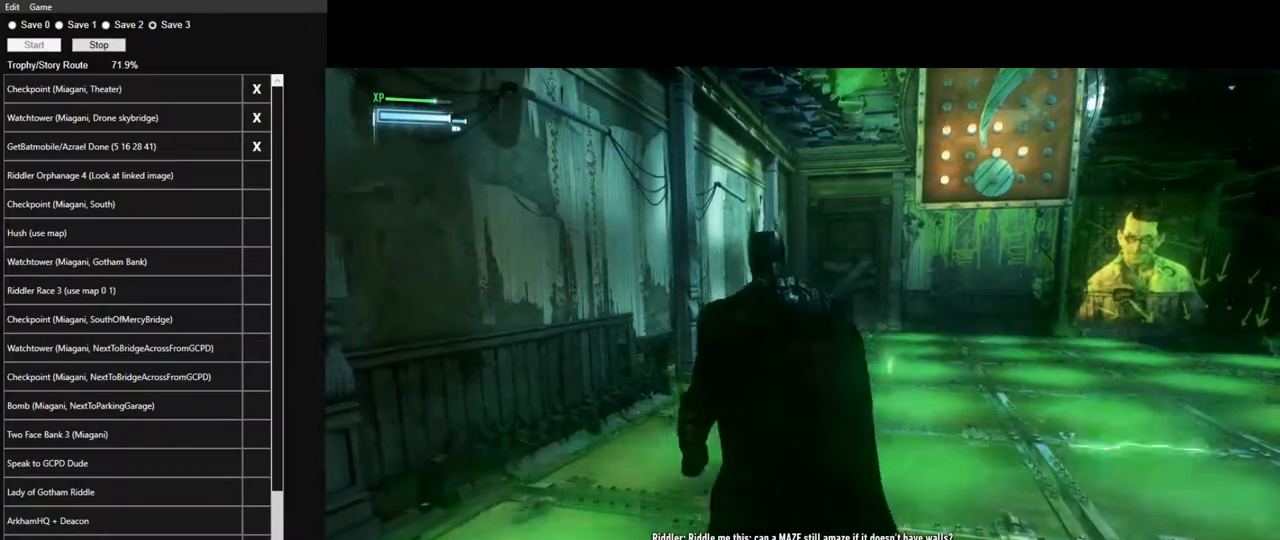
{"keys": ["a", "w"], "mouse": [], "mouse_move": "still", "events": [[150, "w", "down"]]}
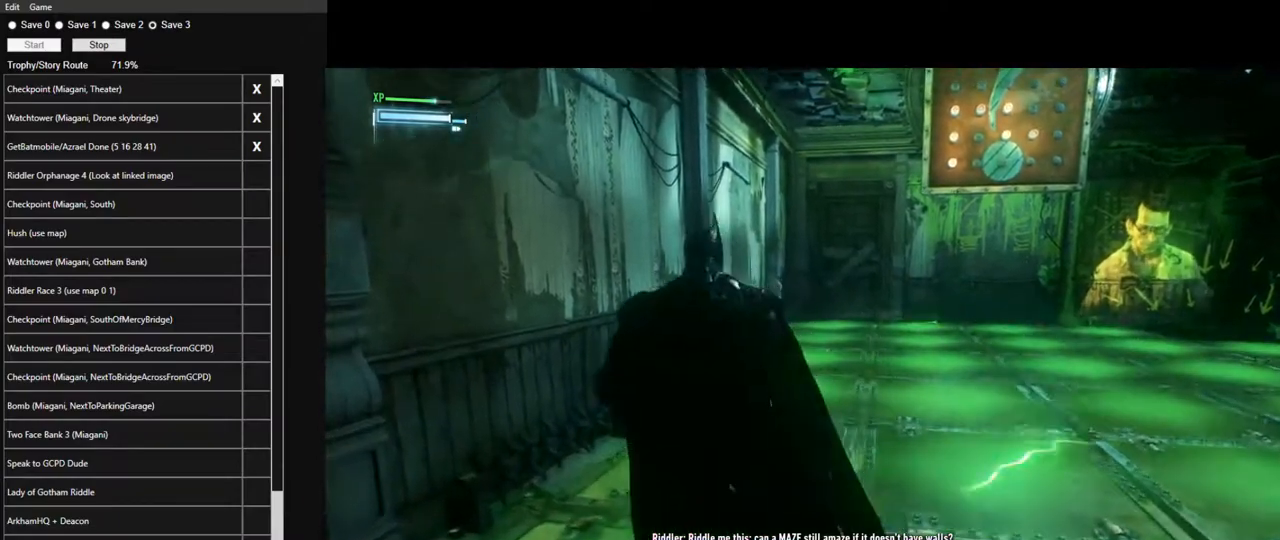
{"keys": [], "mouse": [], "mouse_move": "still", "events": [[117, "a", "up"], [117, "w", "up"]]}
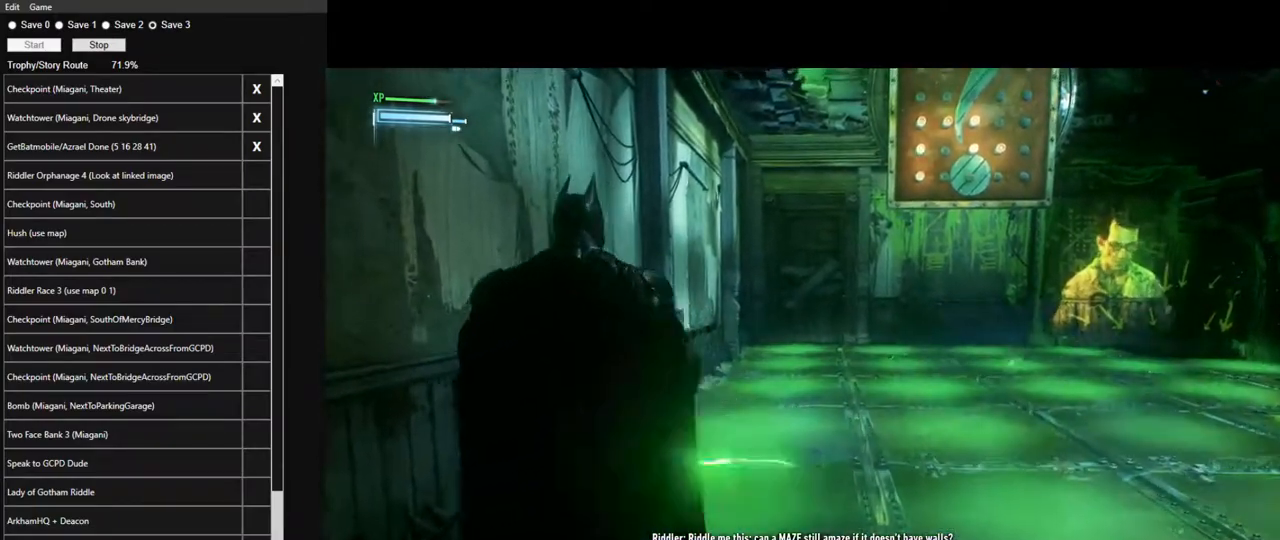
{"keys": [], "mouse": [], "mouse_move": "still", "events": [[133, "e", "down"], [233, "e", "up"]]}
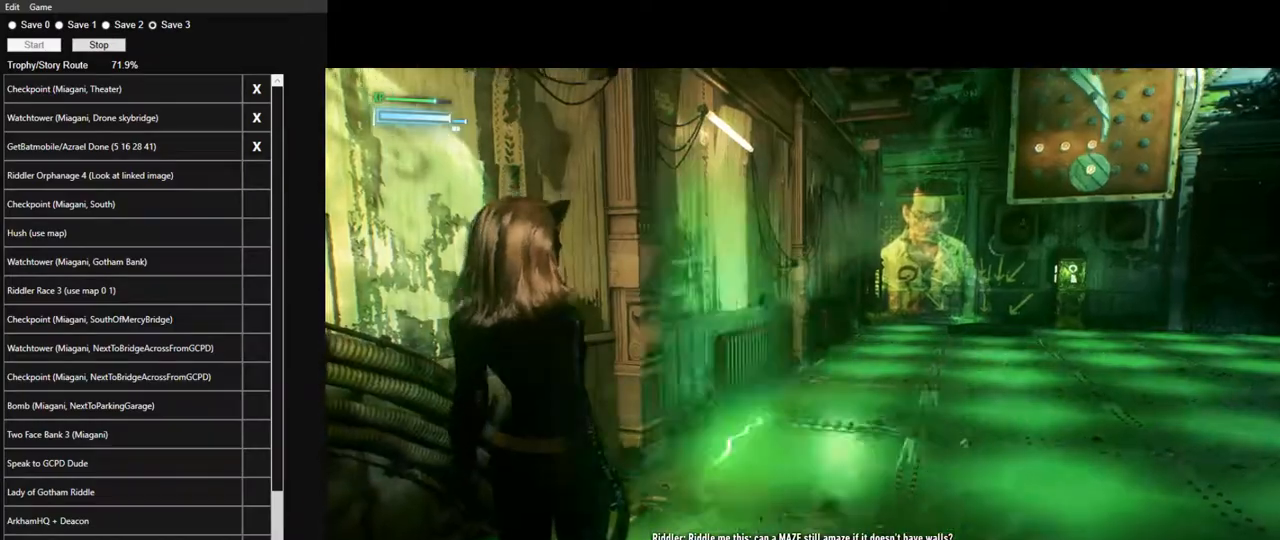
{"keys": ["space", "w"], "mouse": [], "mouse_move": "still", "events": [[250, "space", "down"], [250, "w", "down"]]}
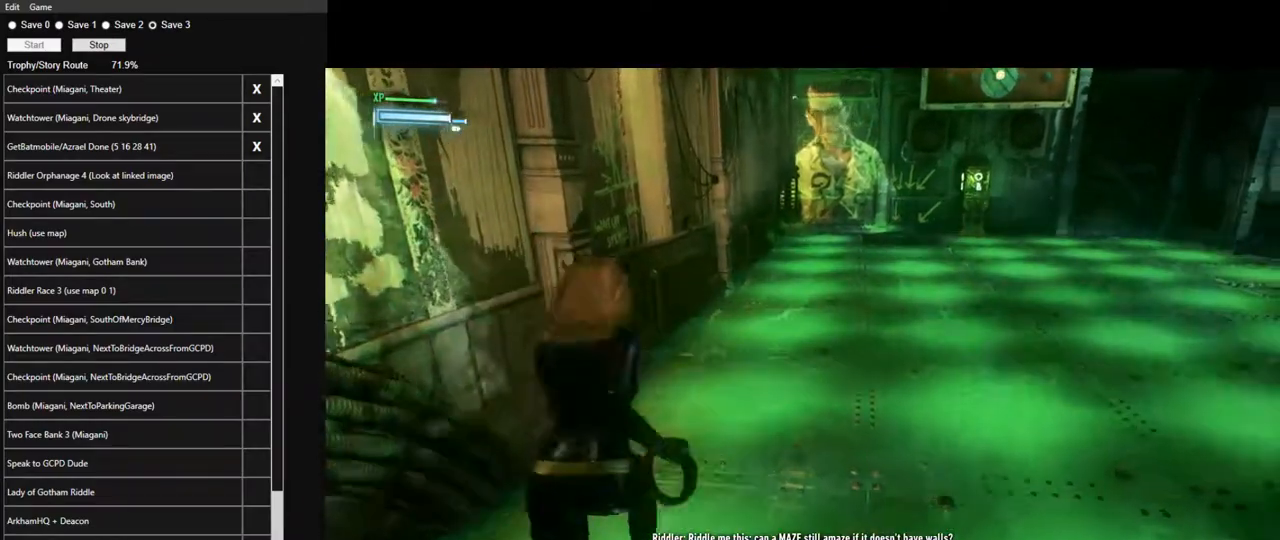
{"keys": ["space", "w"], "mouse": [], "mouse_move": "right", "events": []}
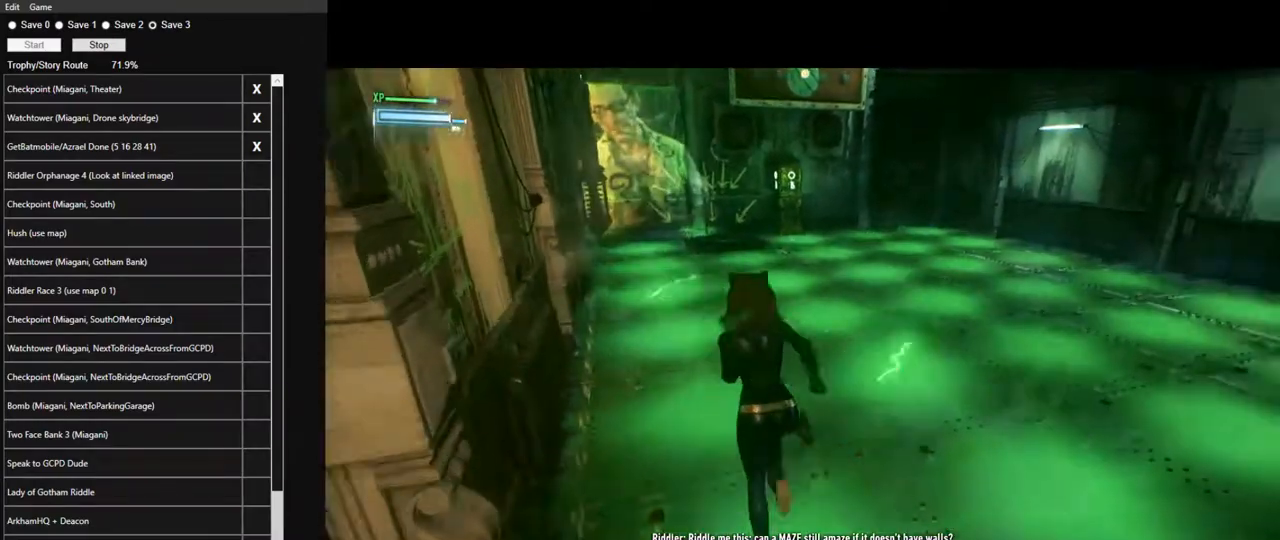
{"keys": ["space", "w"], "mouse": [], "mouse_move": "right", "events": []}
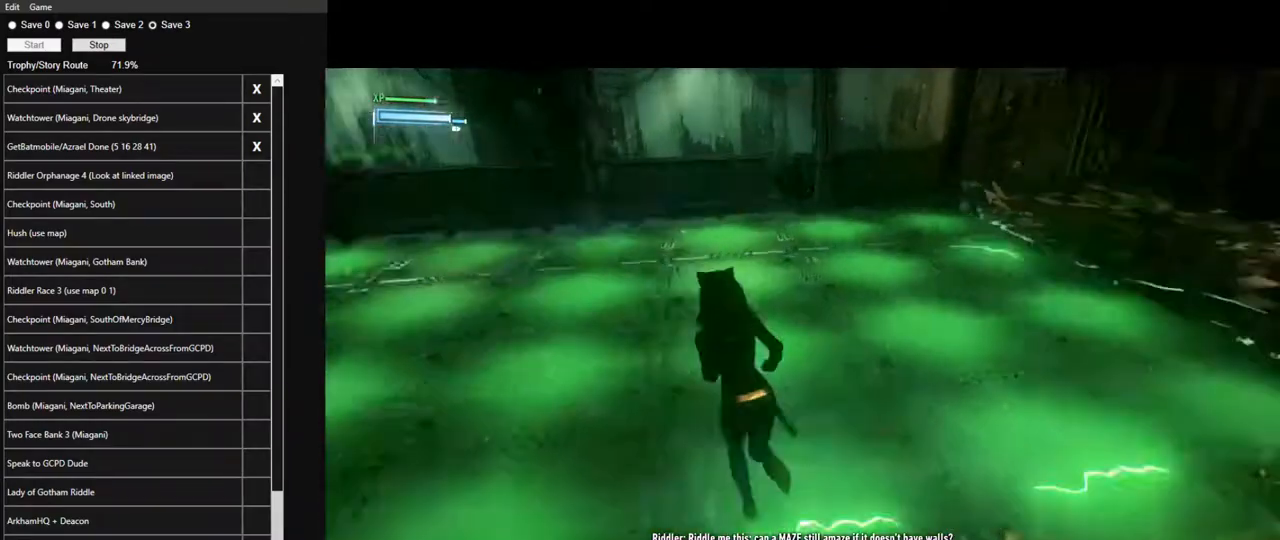
{"keys": ["space", "w"], "mouse": [], "mouse_move": "still", "events": []}
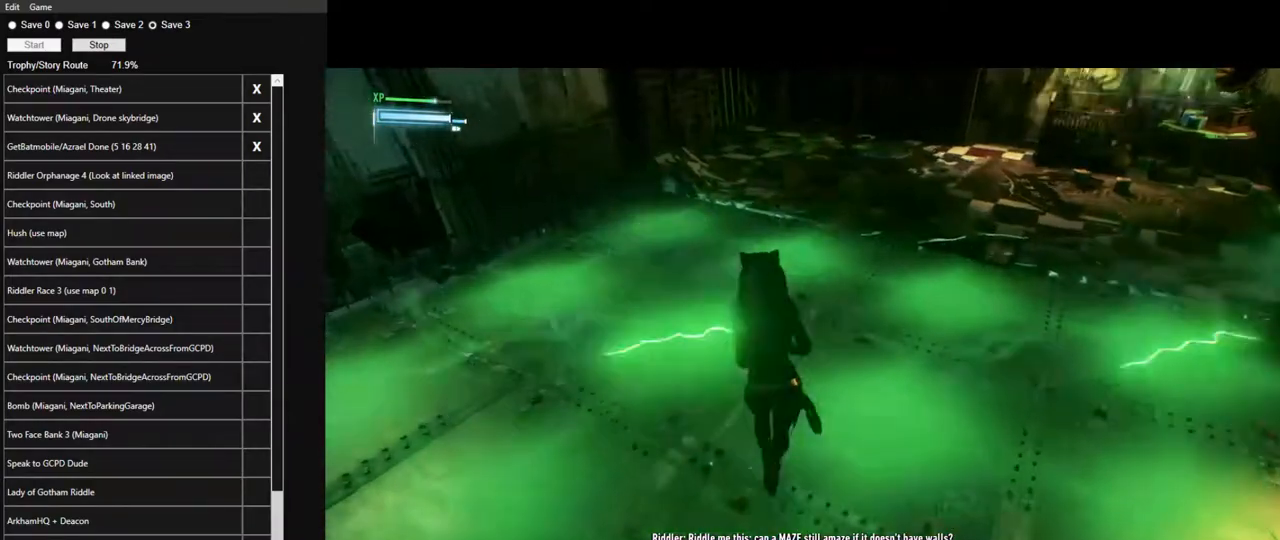
{"keys": [], "mouse": [], "mouse_move": "left", "events": [[83, "space", "up"], [217, "a", "down"], [367, "w", "up"], [500, "a", "up"]]}
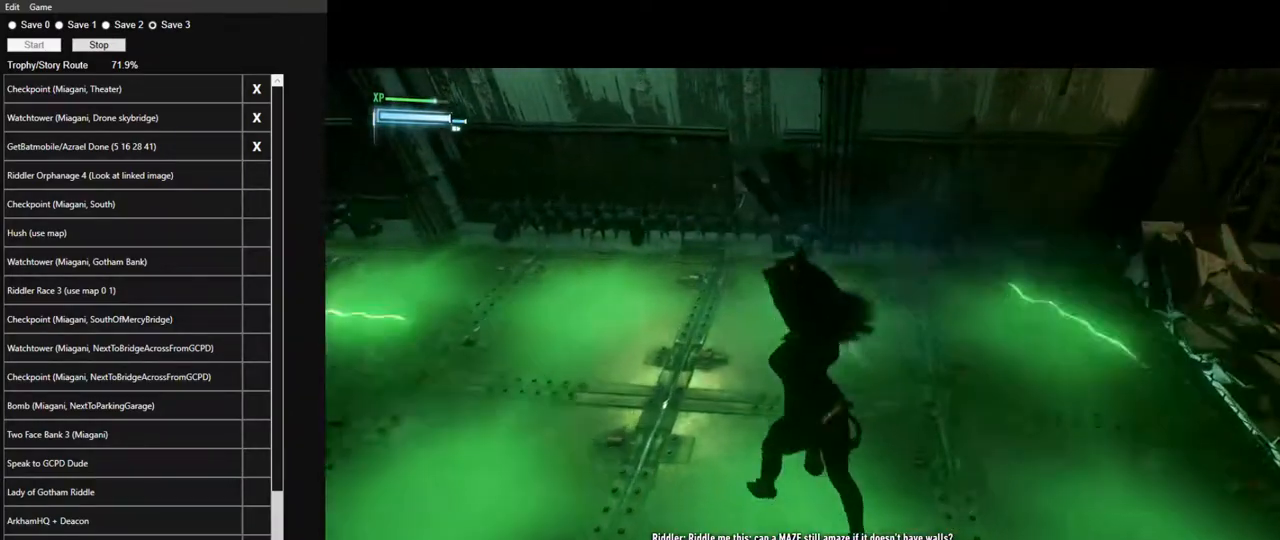
{"keys": [], "mouse": [], "mouse_move": "up-left", "events": [[133, "s", "down"], [333, "s", "up"]]}
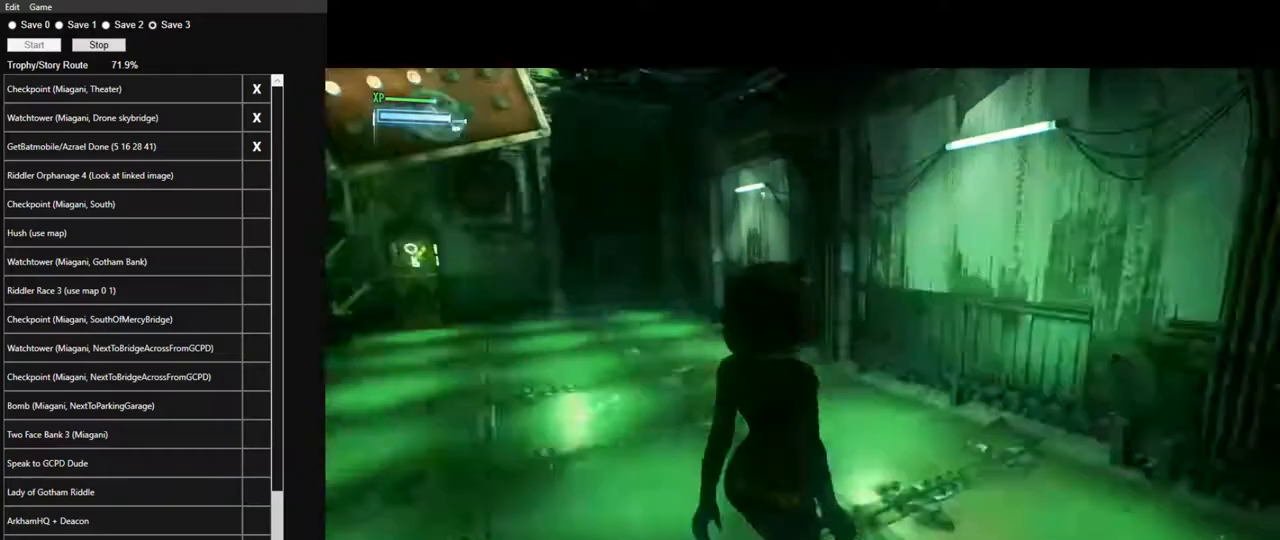
{"keys": [], "mouse": [], "mouse_move": "up", "events": []}
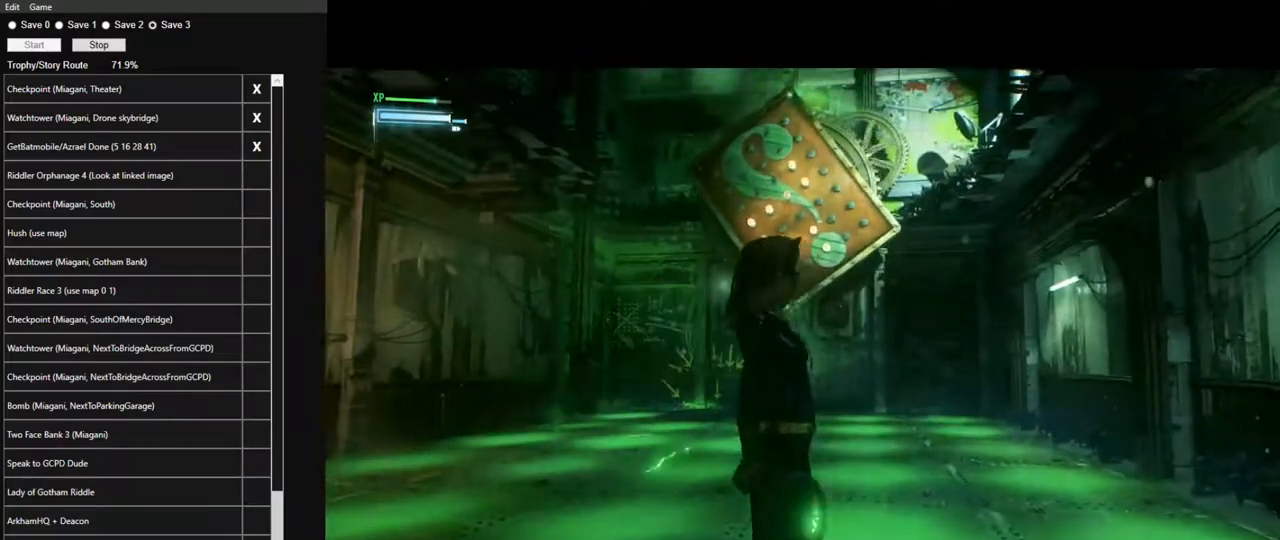
{"keys": [], "mouse": [], "mouse_move": "still", "events": [[83, "s", "down"], [117, "s", "up"]]}
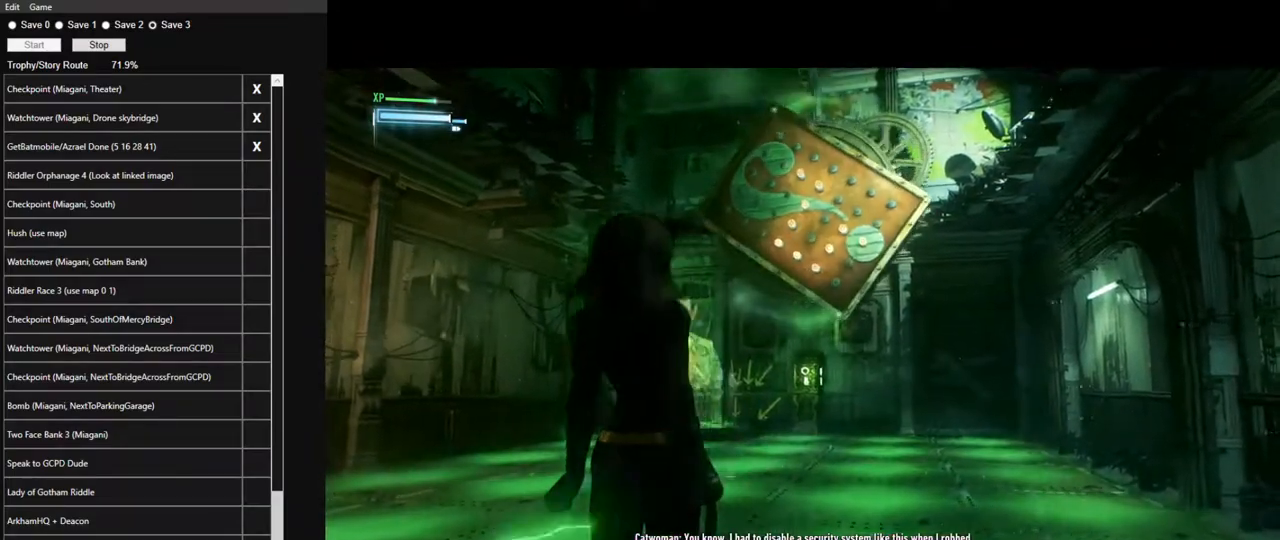
{"keys": [], "mouse": [], "mouse_move": "still", "events": []}
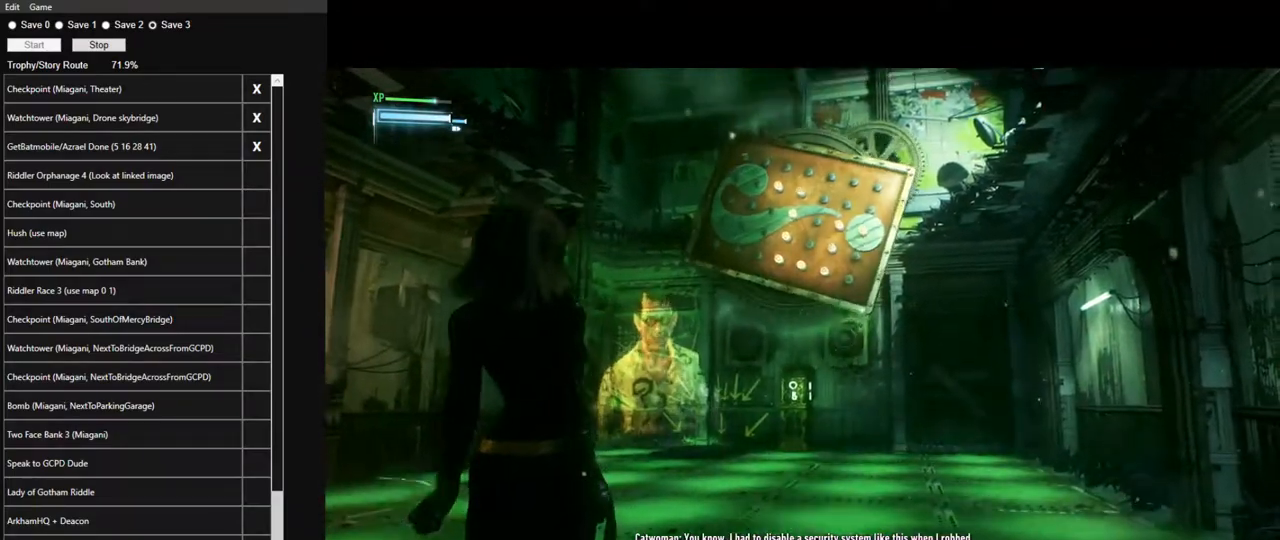
{"keys": [], "mouse": [], "mouse_move": "still", "events": []}
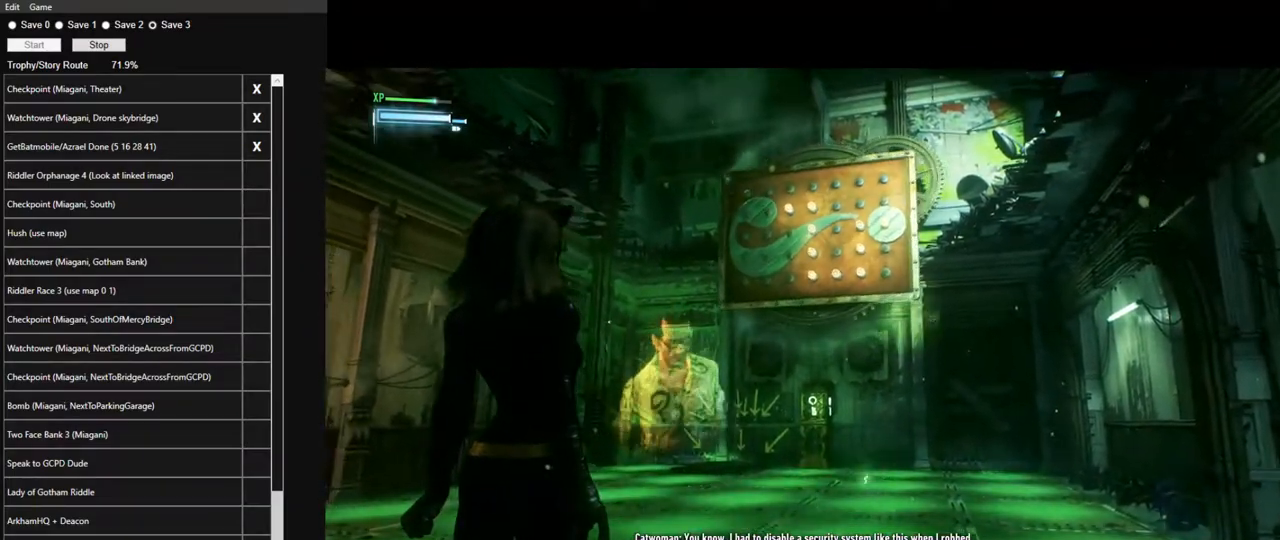
{"keys": [], "mouse": [], "mouse_move": "still", "events": []}
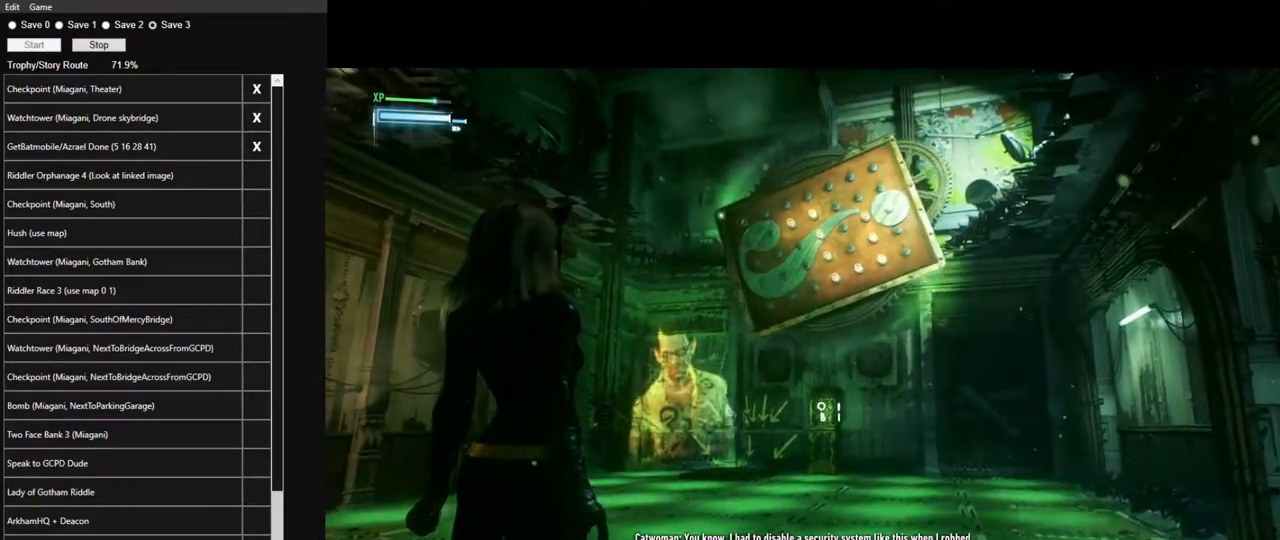
{"keys": [], "mouse": [], "mouse_move": "still", "events": []}